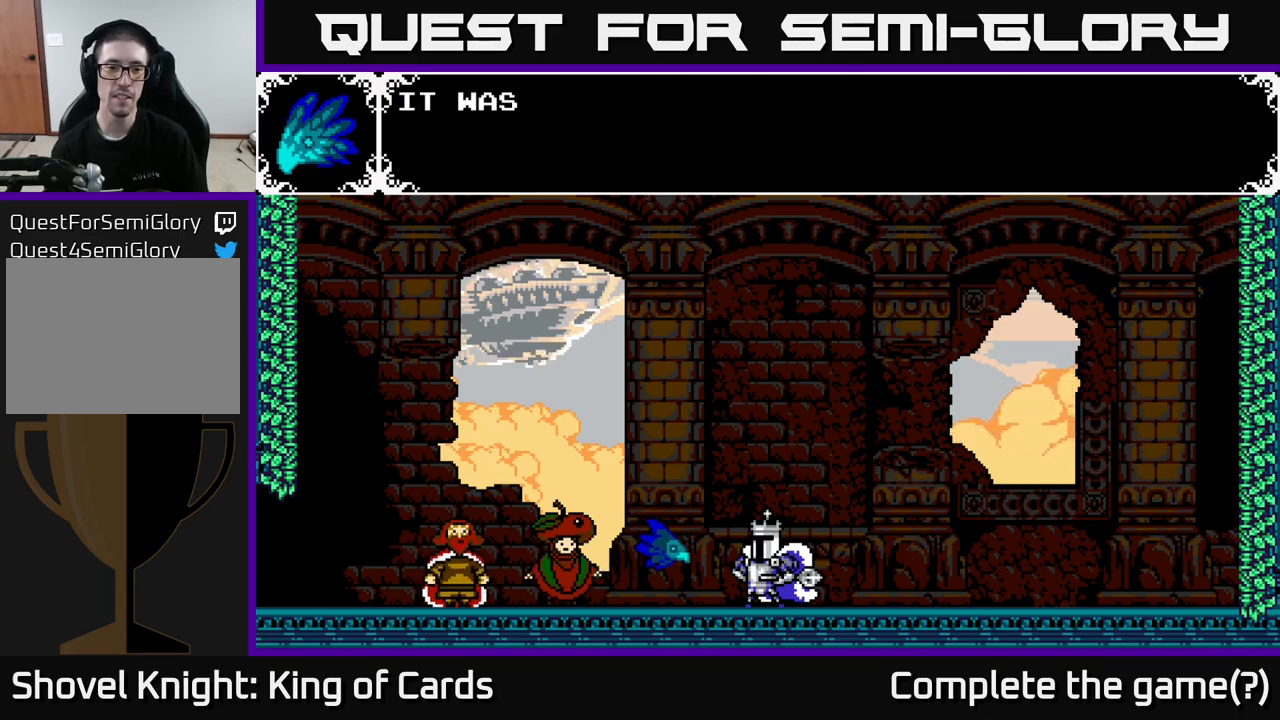
Gameplay with a controller (Xbox layout); each line is a JSON object with the inputs held at the frame after it. "events" lists button and stick changes between this image and that frame as [ms after this image, input, new state], when the widget could be followed in between.
{"buttons": ["A"], "left_stick": "center", "right_stick": "center", "events": [[167, "A", "down"]]}
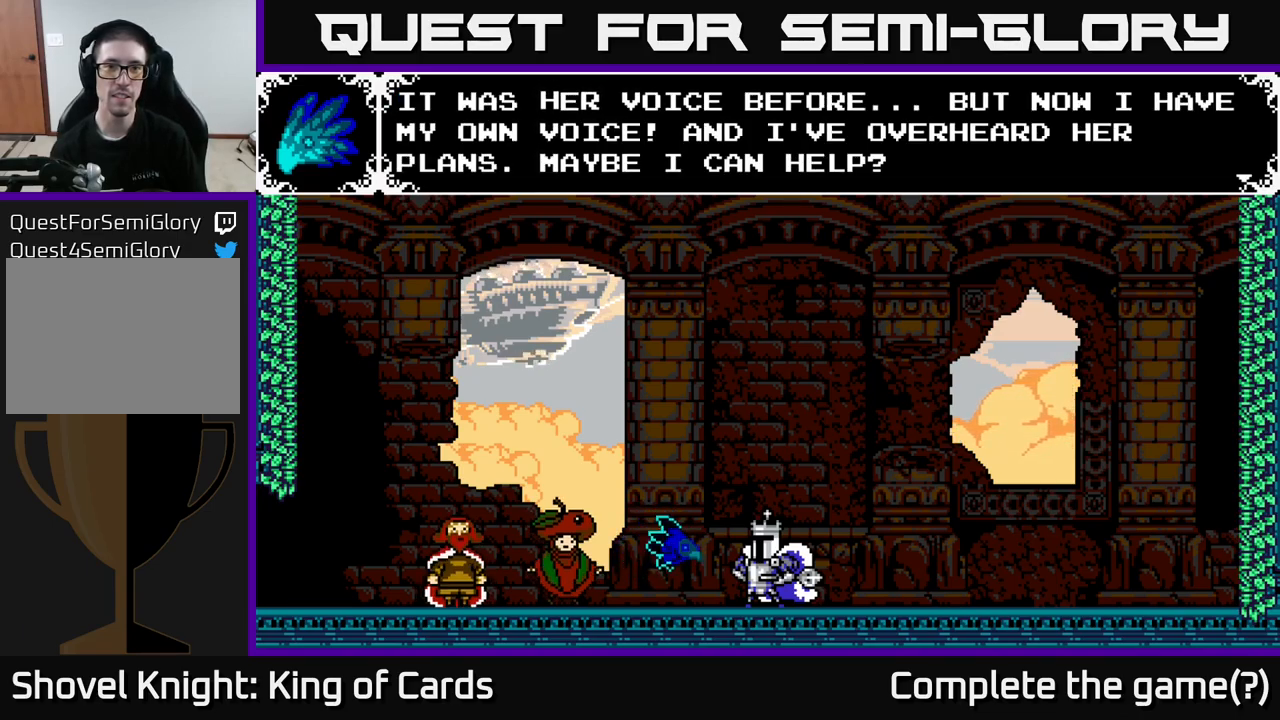
{"buttons": [], "left_stick": "center", "right_stick": "center", "events": [[267, "A", "up"]]}
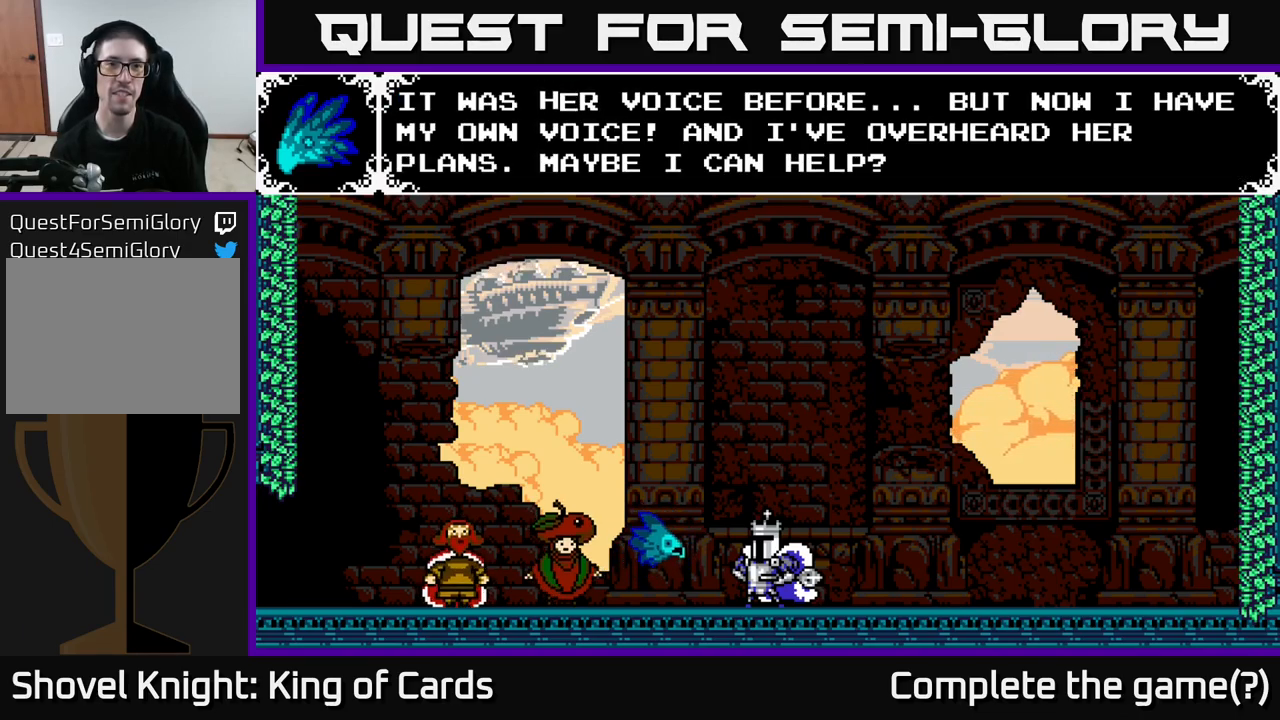
{"buttons": [], "left_stick": "center", "right_stick": "center", "events": []}
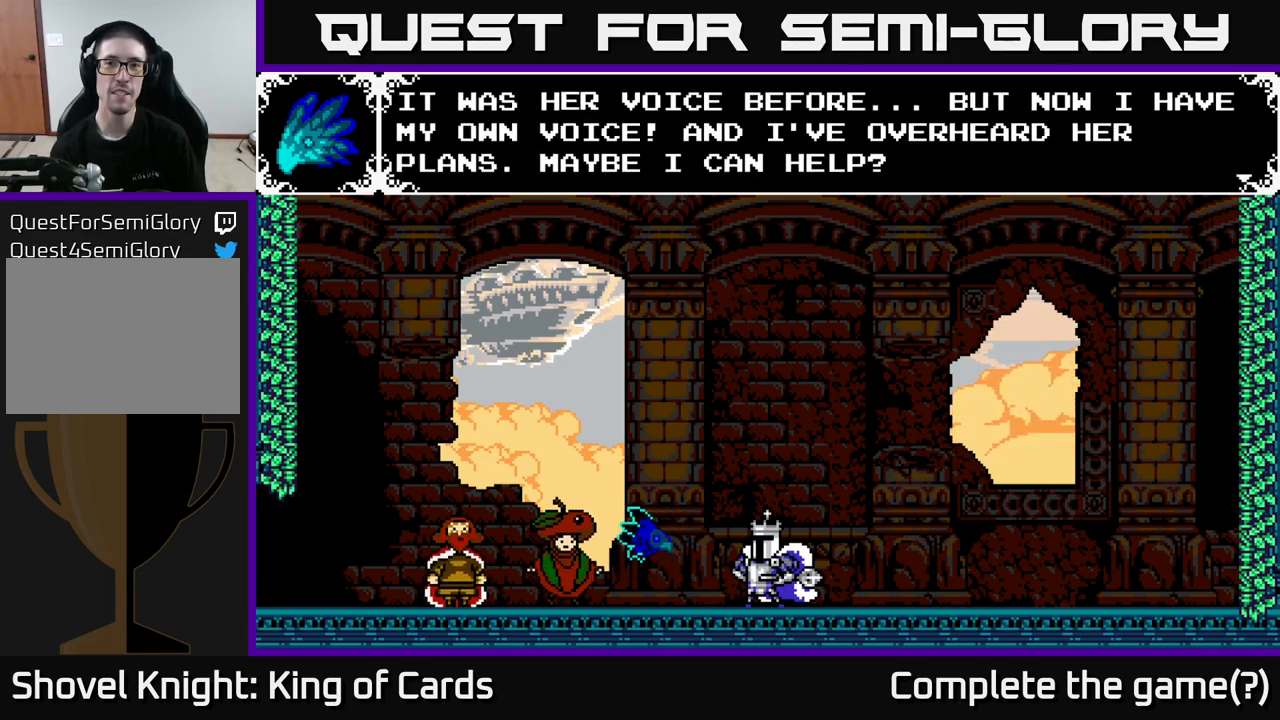
{"buttons": [], "left_stick": "center", "right_stick": "center", "events": []}
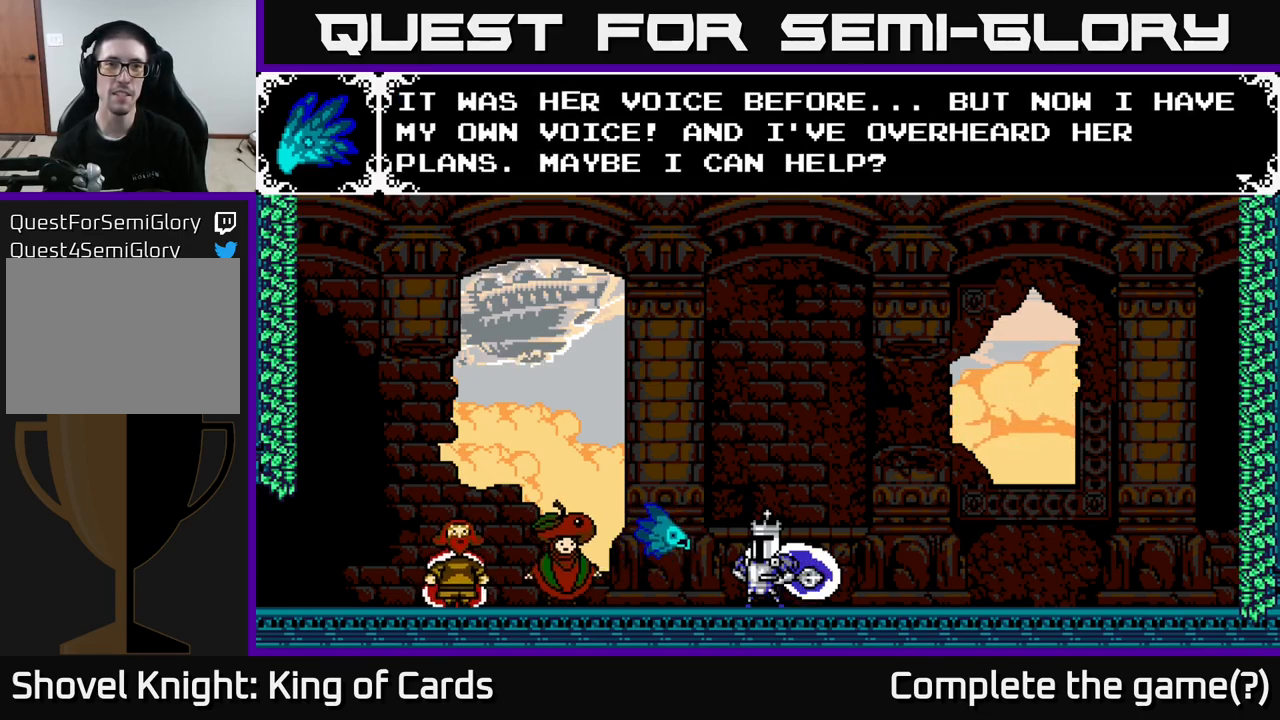
{"buttons": [], "left_stick": "center", "right_stick": "center", "events": []}
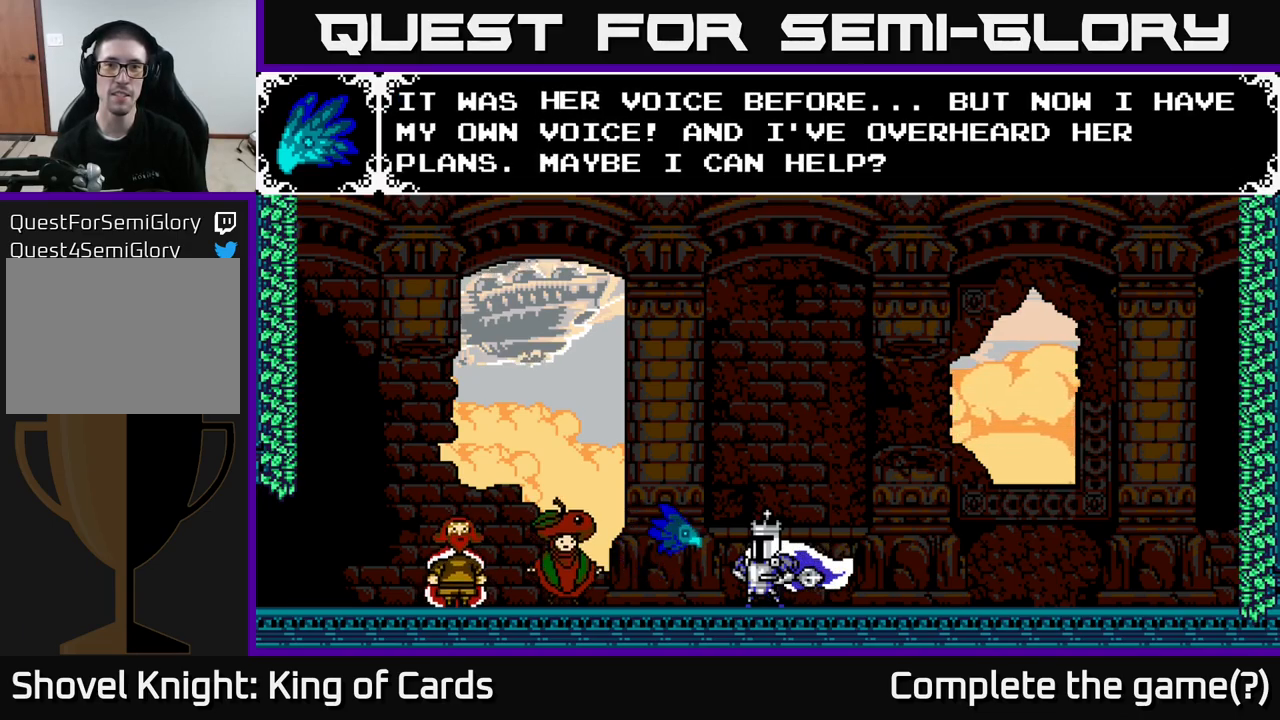
{"buttons": [], "left_stick": "center", "right_stick": "center", "events": []}
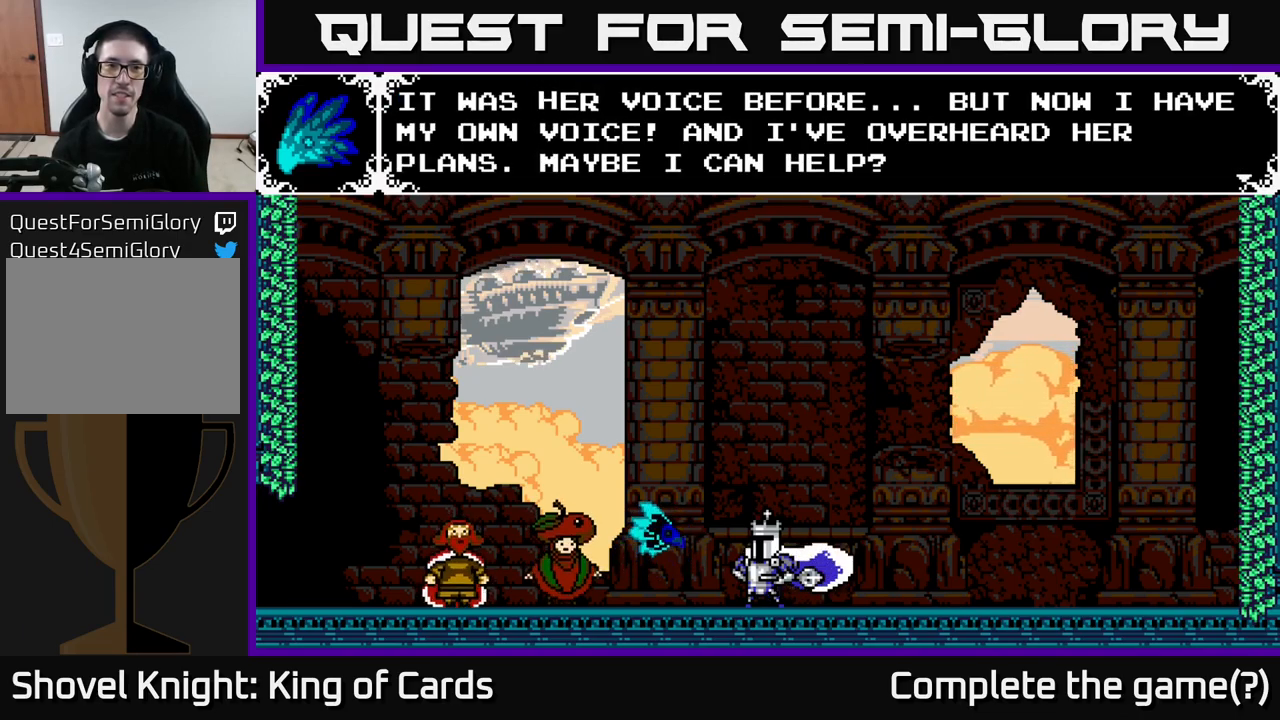
{"buttons": ["A"], "left_stick": "center", "right_stick": "center", "events": [[417, "A", "down"]]}
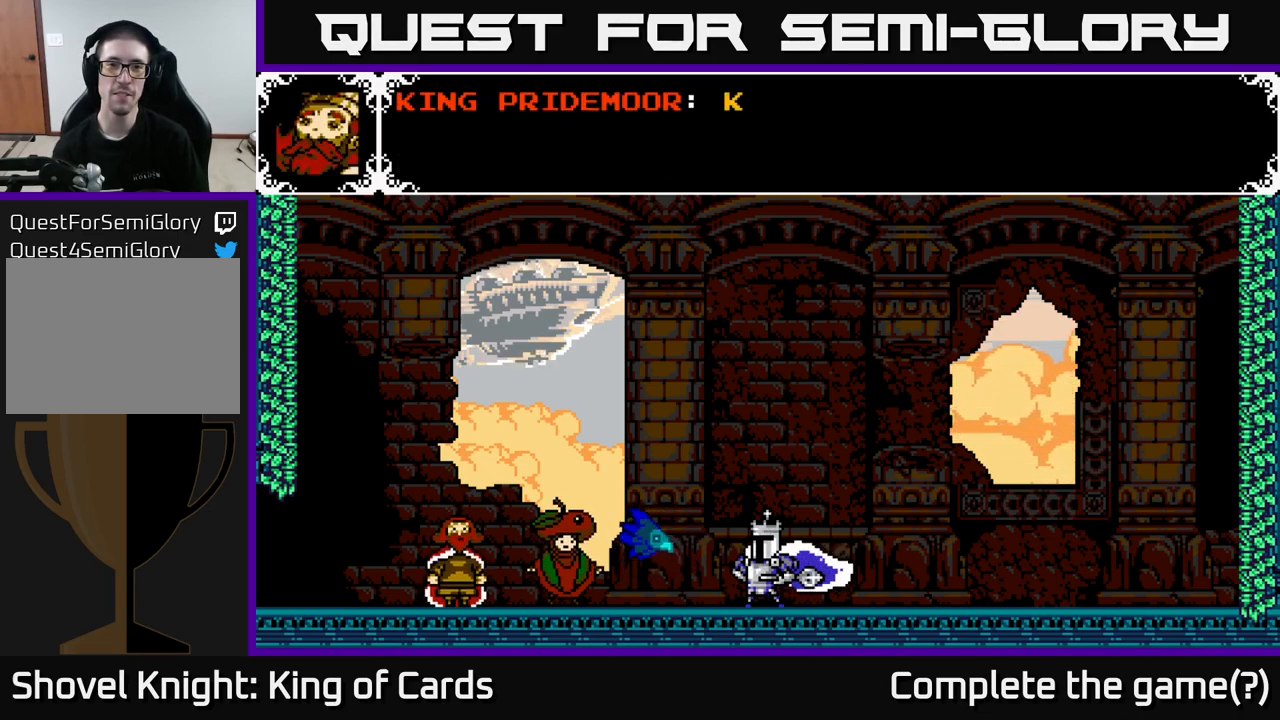
{"buttons": ["A"], "left_stick": "center", "right_stick": "center", "events": [[134, "A", "up"], [267, "A", "down"]]}
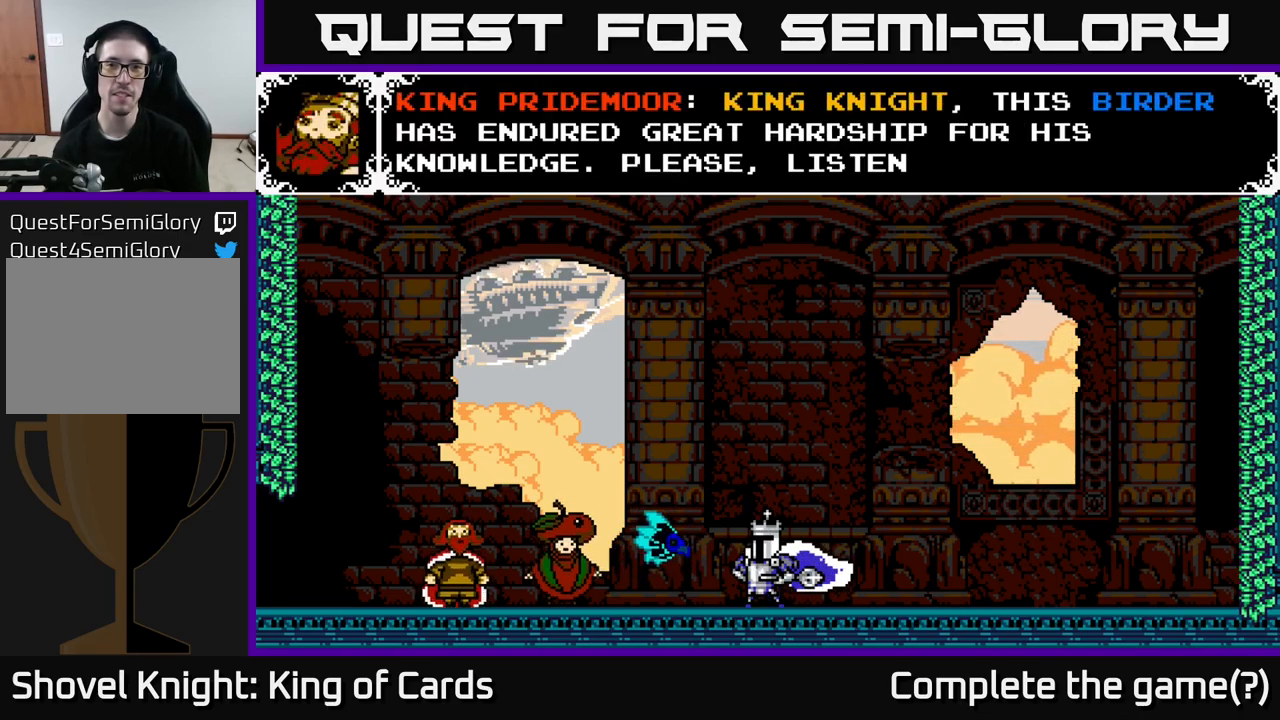
{"buttons": [], "left_stick": "center", "right_stick": "center", "events": [[234, "A", "up"]]}
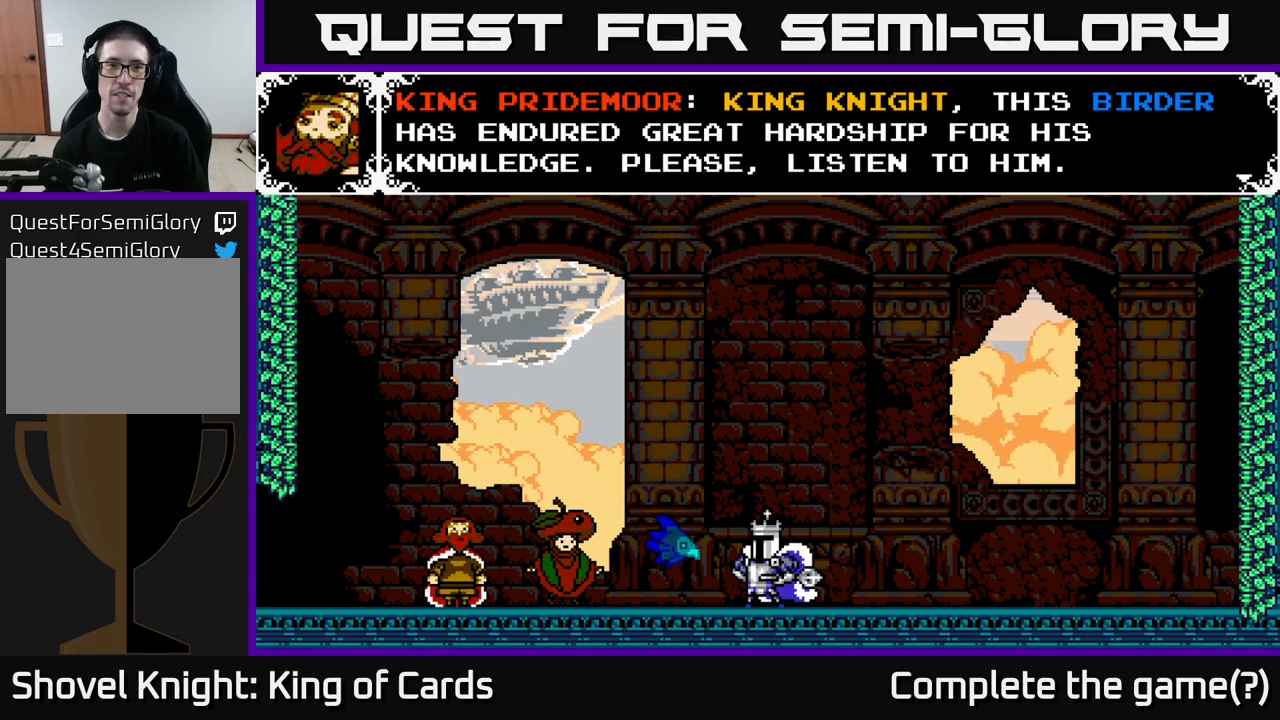
{"buttons": [], "left_stick": "center", "right_stick": "center", "events": []}
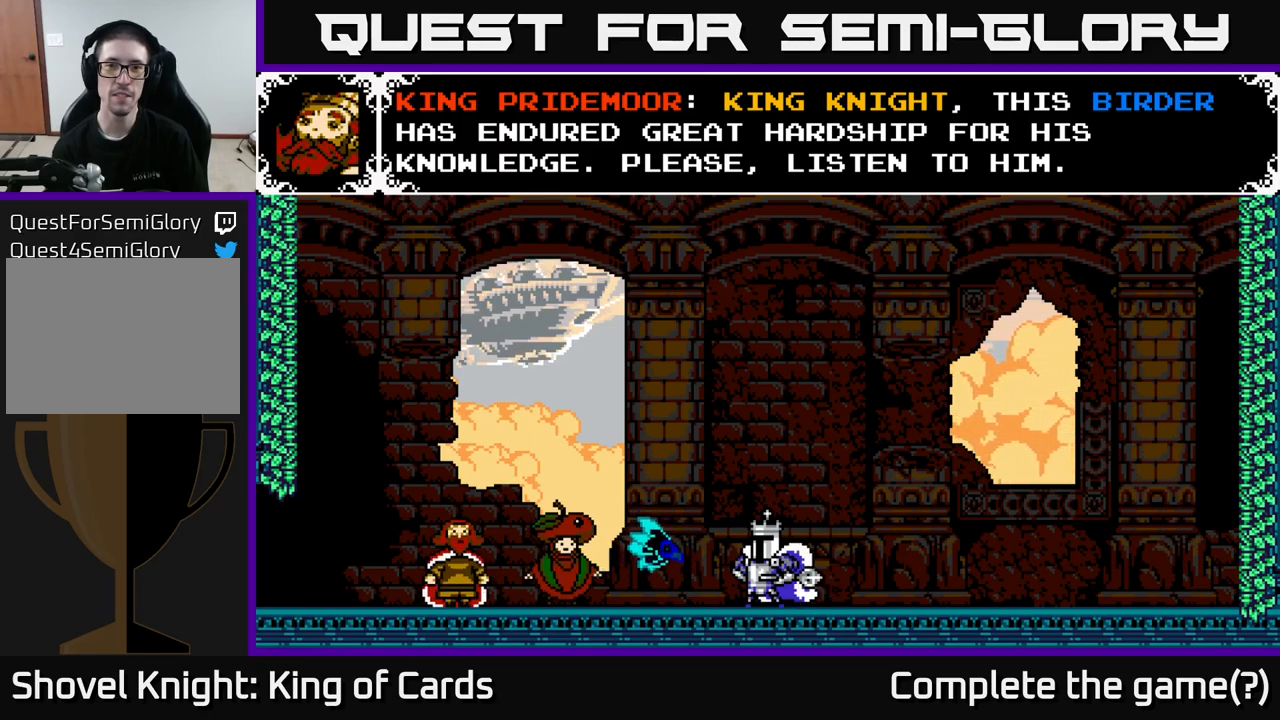
{"buttons": [], "left_stick": "center", "right_stick": "center", "events": []}
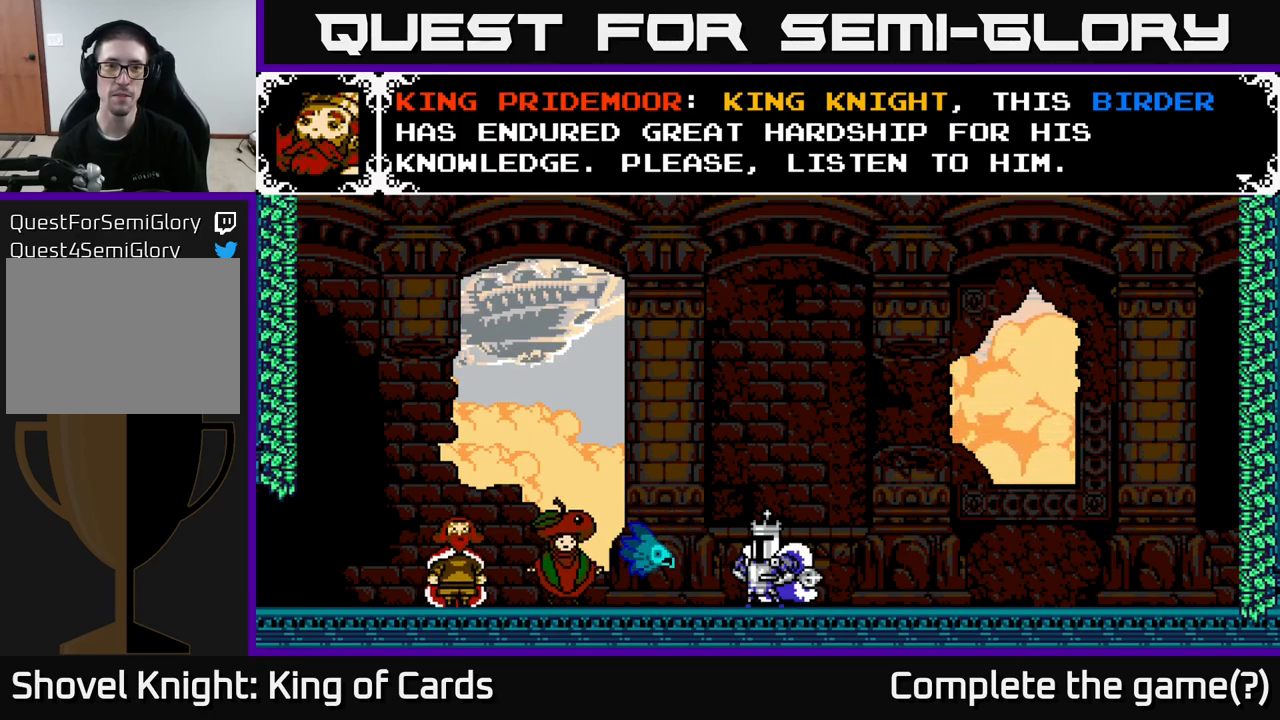
{"buttons": [], "left_stick": "center", "right_stick": "center", "events": []}
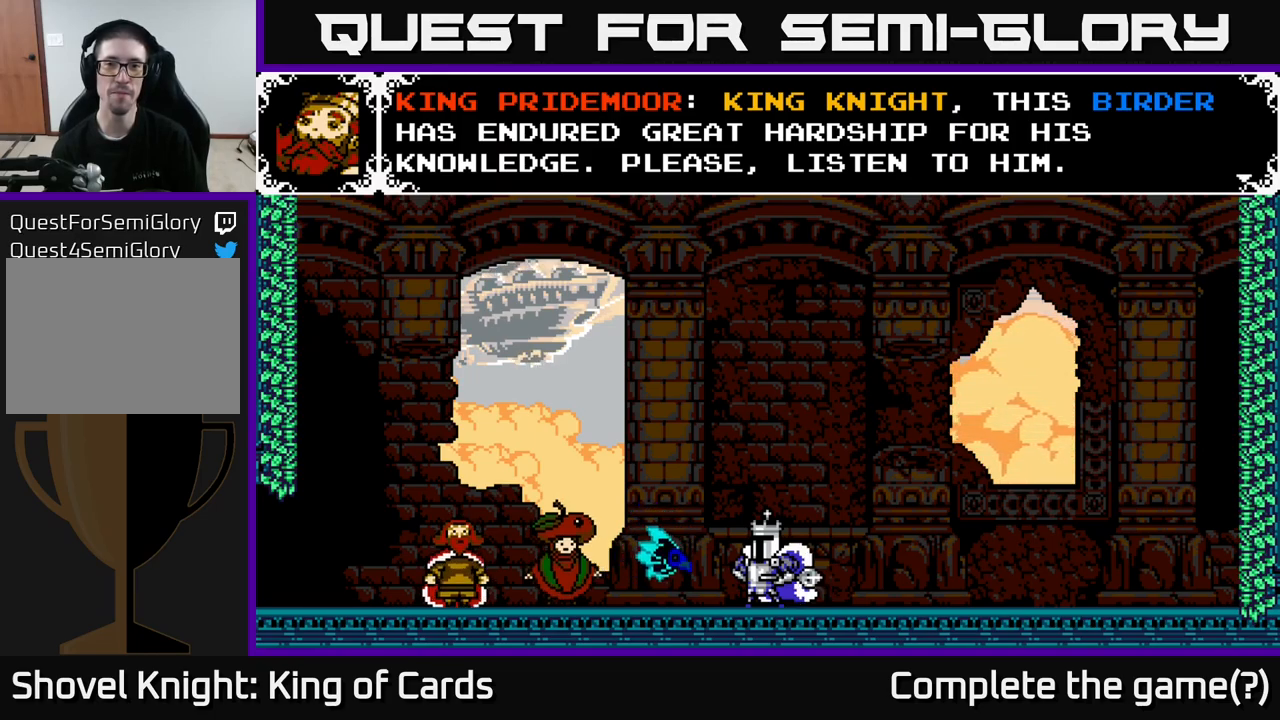
{"buttons": ["A"], "left_stick": "center", "right_stick": "center", "events": [[50, "A", "down"], [267, "A", "up"], [433, "A", "down"]]}
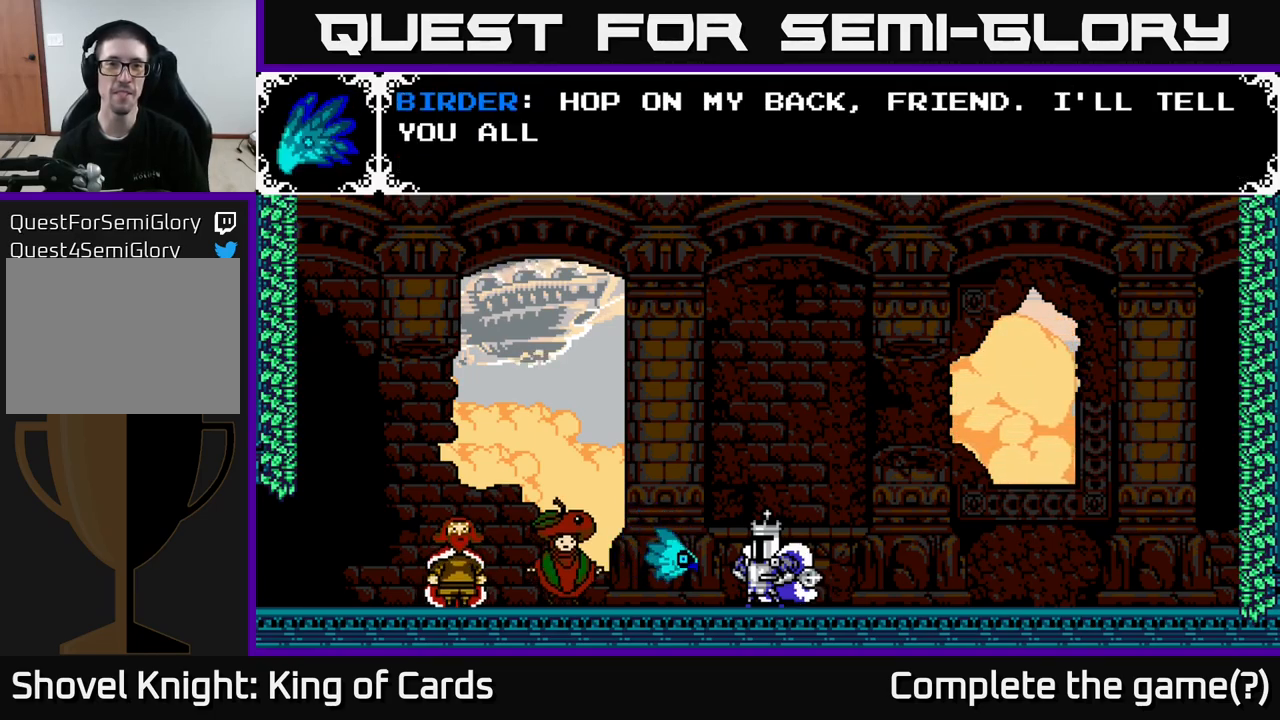
{"buttons": [], "left_stick": "center", "right_stick": "center", "events": [[433, "A", "up"]]}
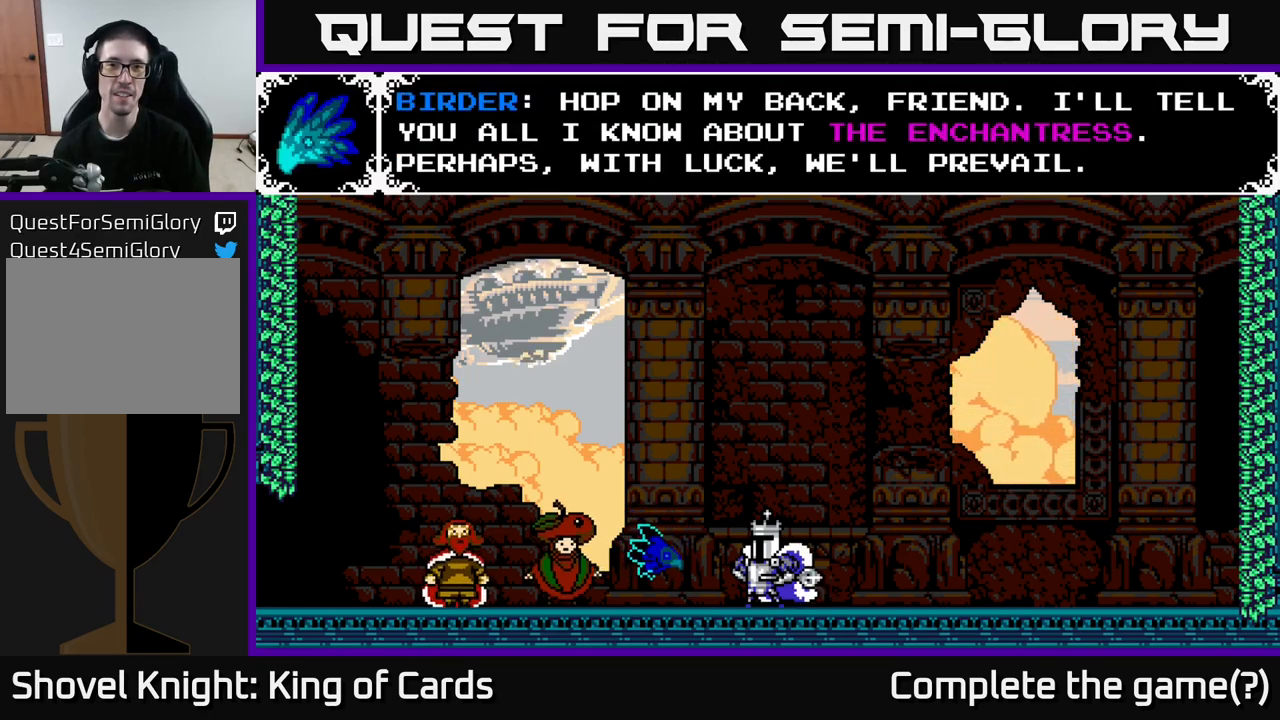
{"buttons": [], "left_stick": "center", "right_stick": "center", "events": []}
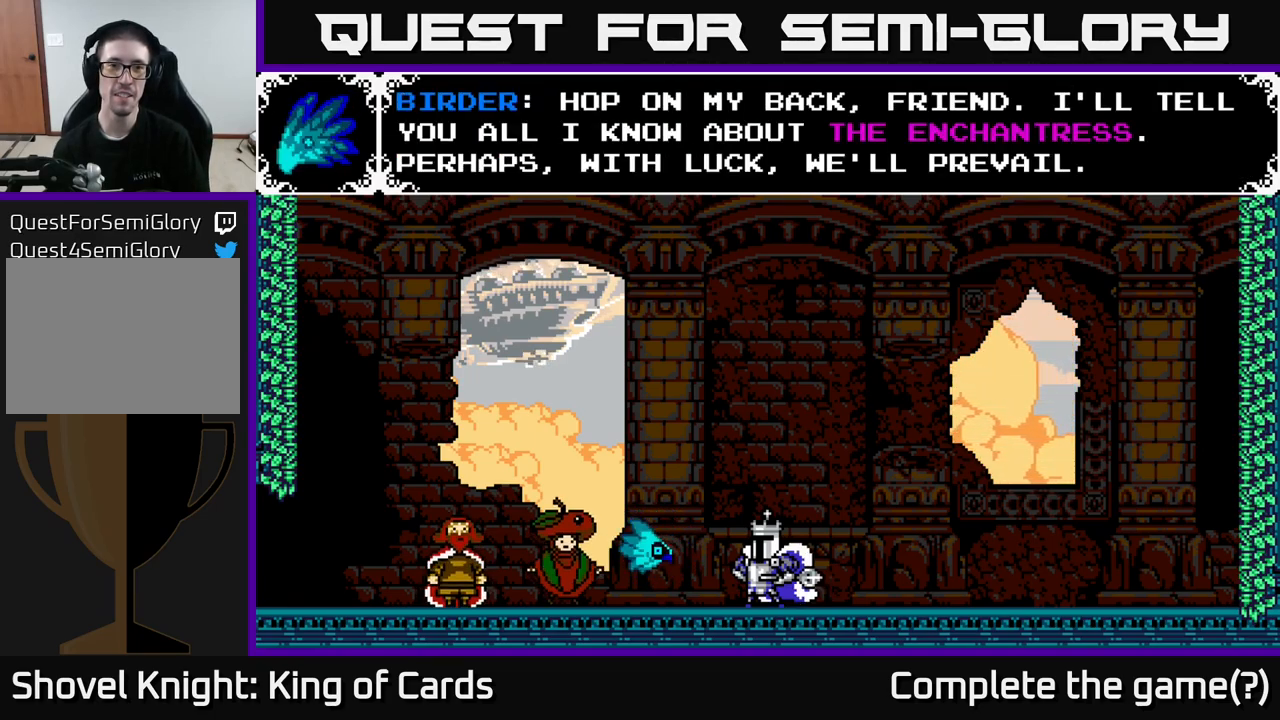
{"buttons": [], "left_stick": "center", "right_stick": "center", "events": [[50, "A", "down"], [250, "A", "up"]]}